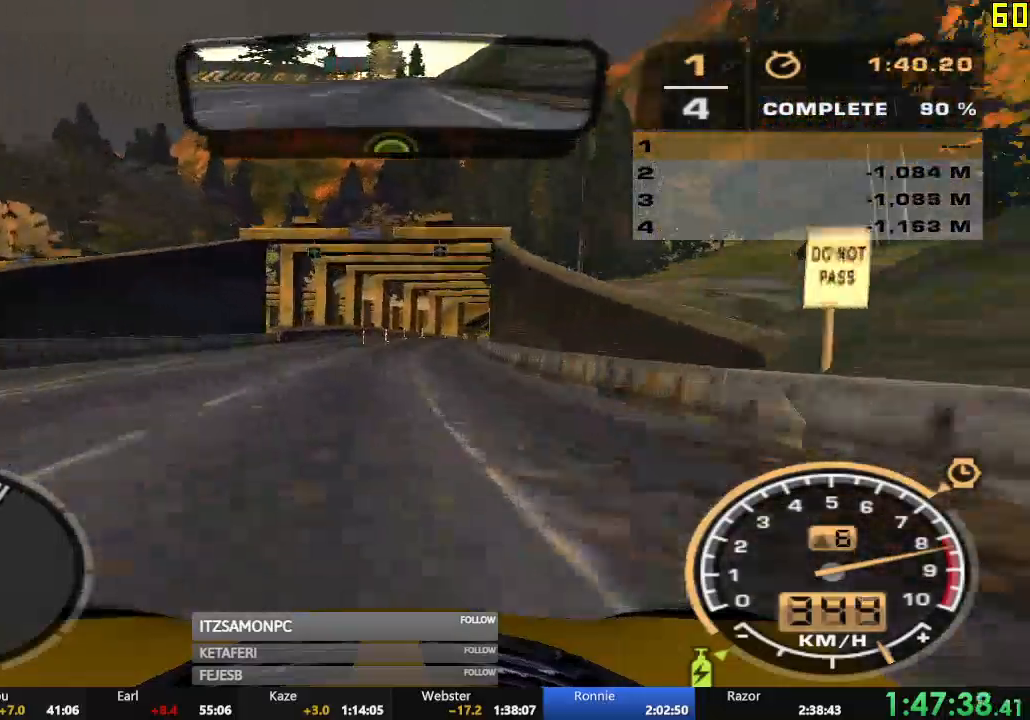
Gameplay with a controller (Xbox layout); each line is a JSON object with the inputs held at the frame after it. "events" lists button and stick changes between this image and that frame as [ms after this image, input, new state], when the widget could be followed in between. Not read: SHARE right_stick.
{"buttons": ["R2"], "left_stick": "center", "events": []}
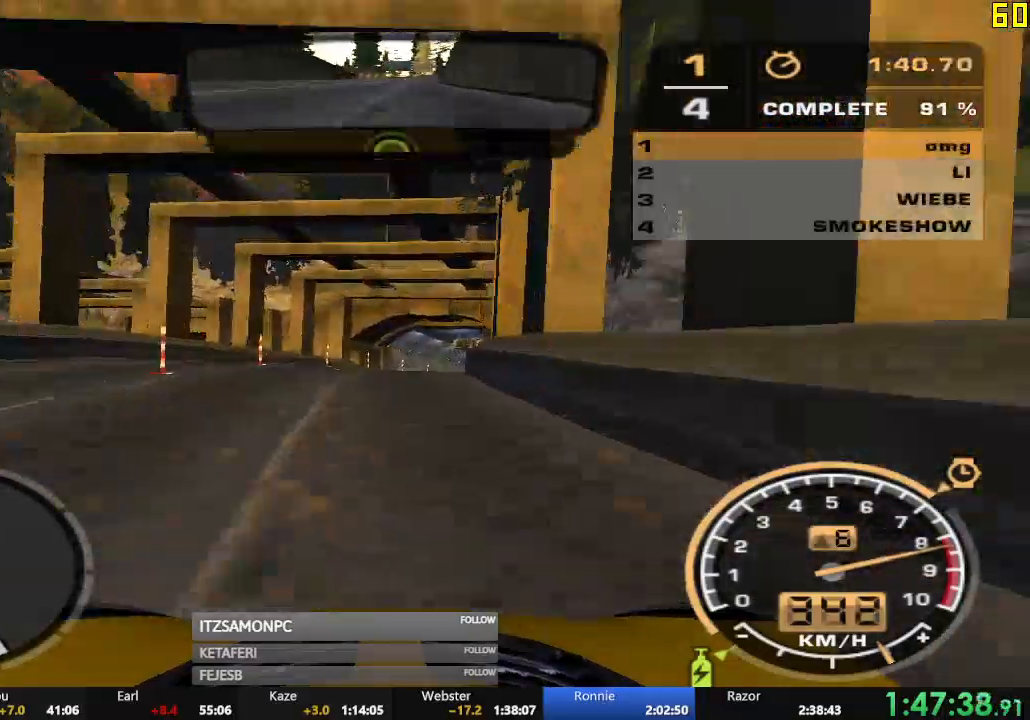
{"buttons": ["R2"], "left_stick": "center", "events": []}
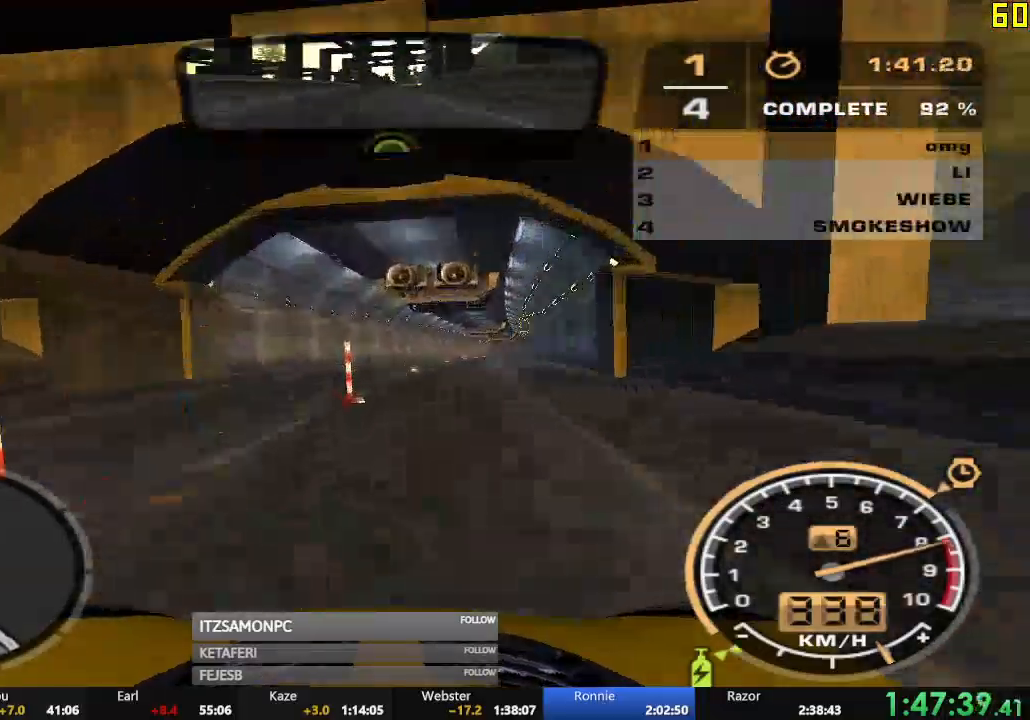
{"buttons": ["R2"], "left_stick": "center", "events": [[33, "left_stick", "right"], [300, "left_stick", "center"]]}
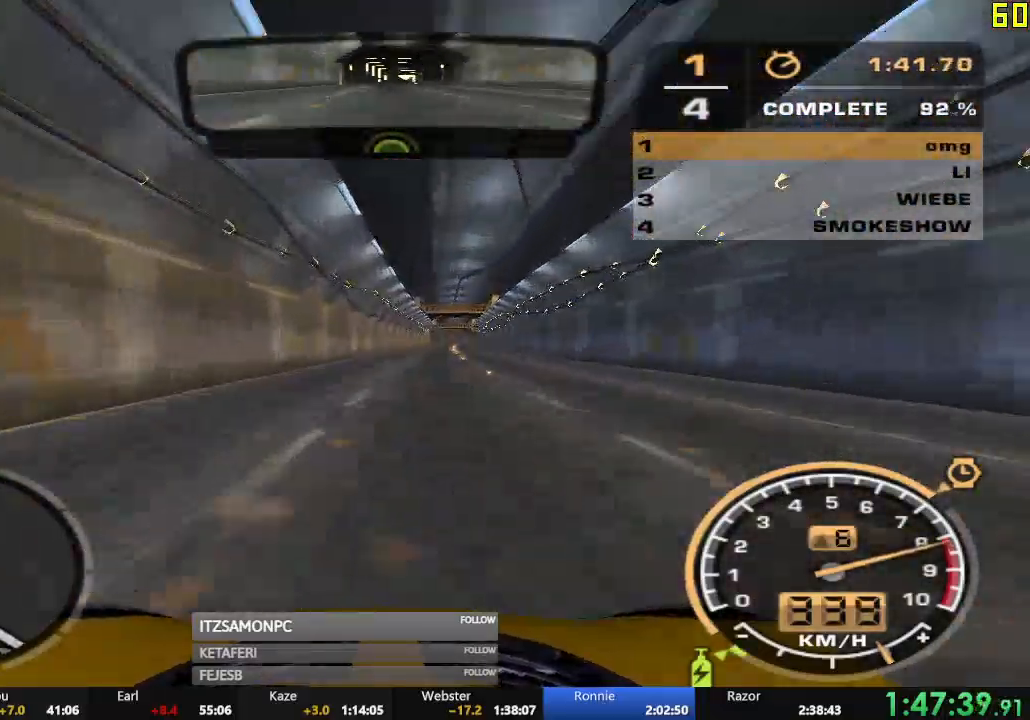
{"buttons": ["R2"], "left_stick": "center", "events": []}
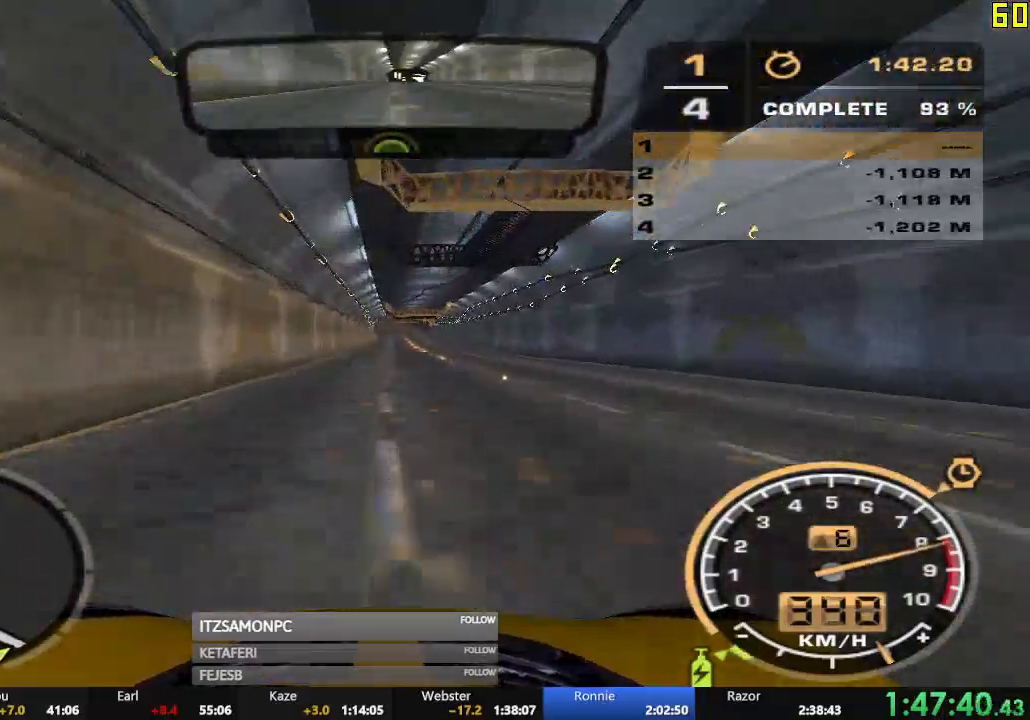
{"buttons": ["R2"], "left_stick": "center", "events": []}
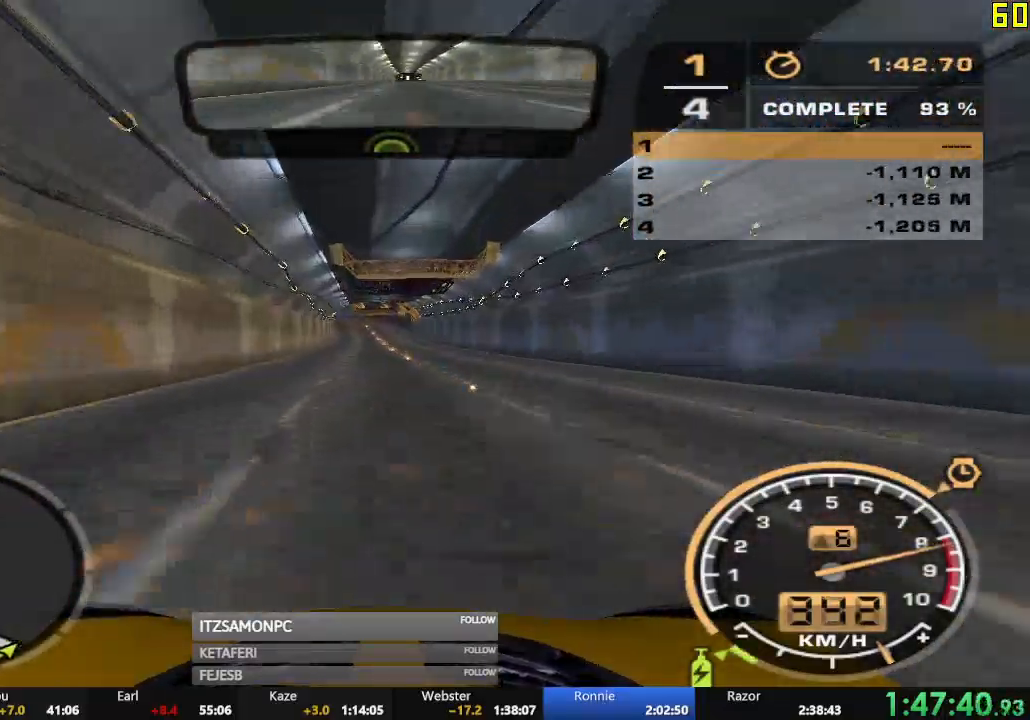
{"buttons": ["R2"], "left_stick": "center", "events": []}
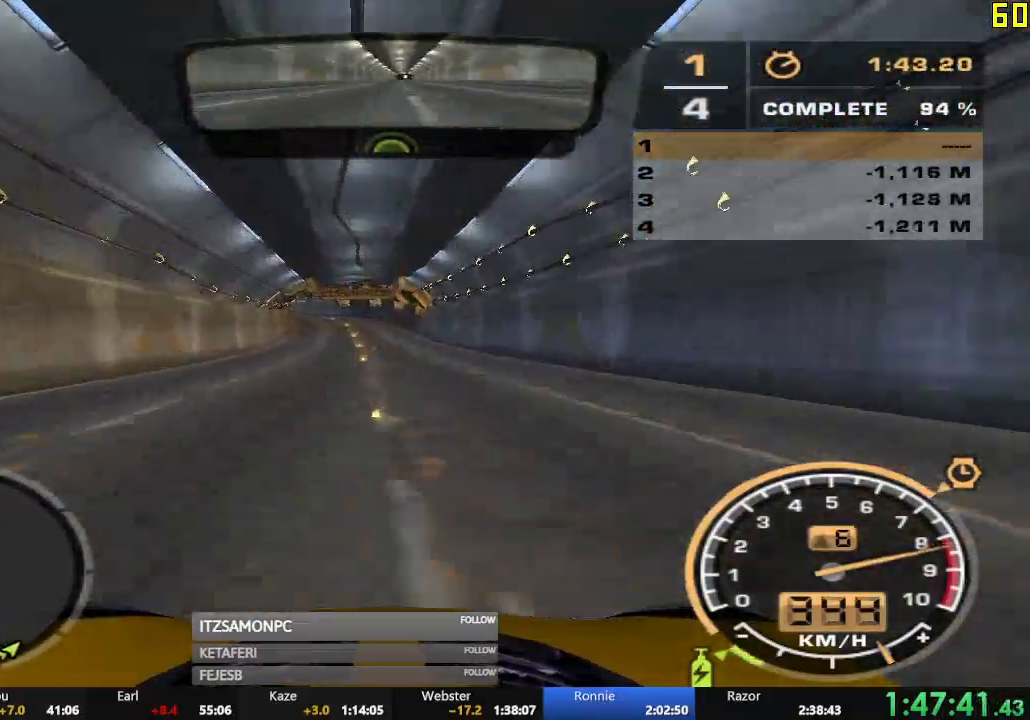
{"buttons": ["R2"], "left_stick": "left", "events": [[50, "left_stick", "left"]]}
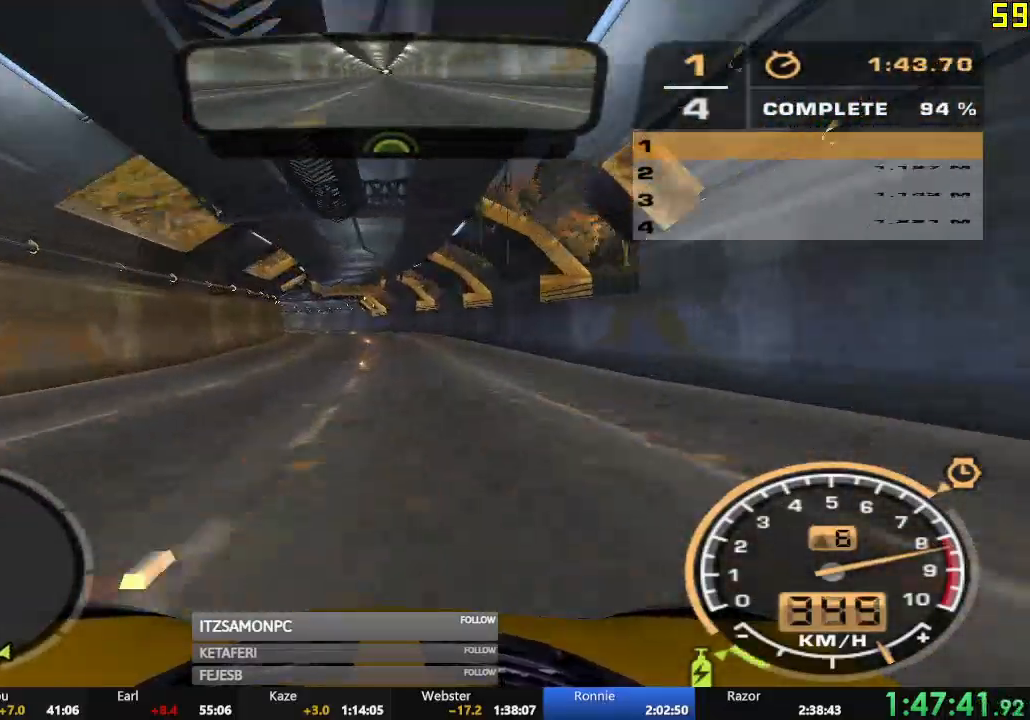
{"buttons": ["R2"], "left_stick": "left", "events": []}
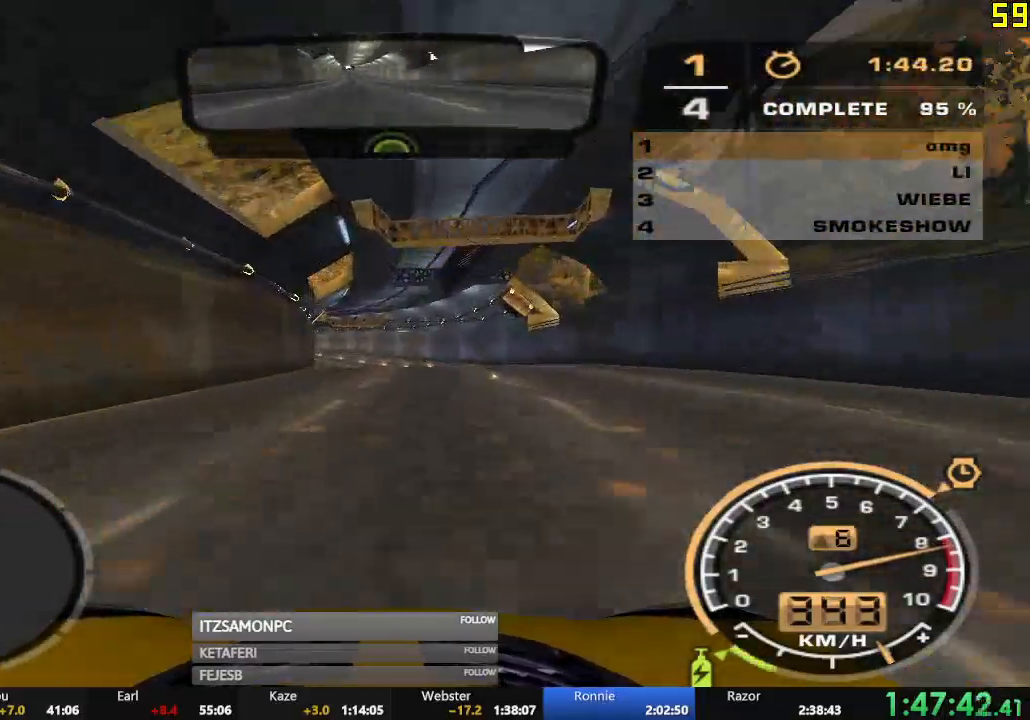
{"buttons": ["A", "R2"], "left_stick": "center", "events": [[33, "left_stick", "center"], [333, "A", "down"]]}
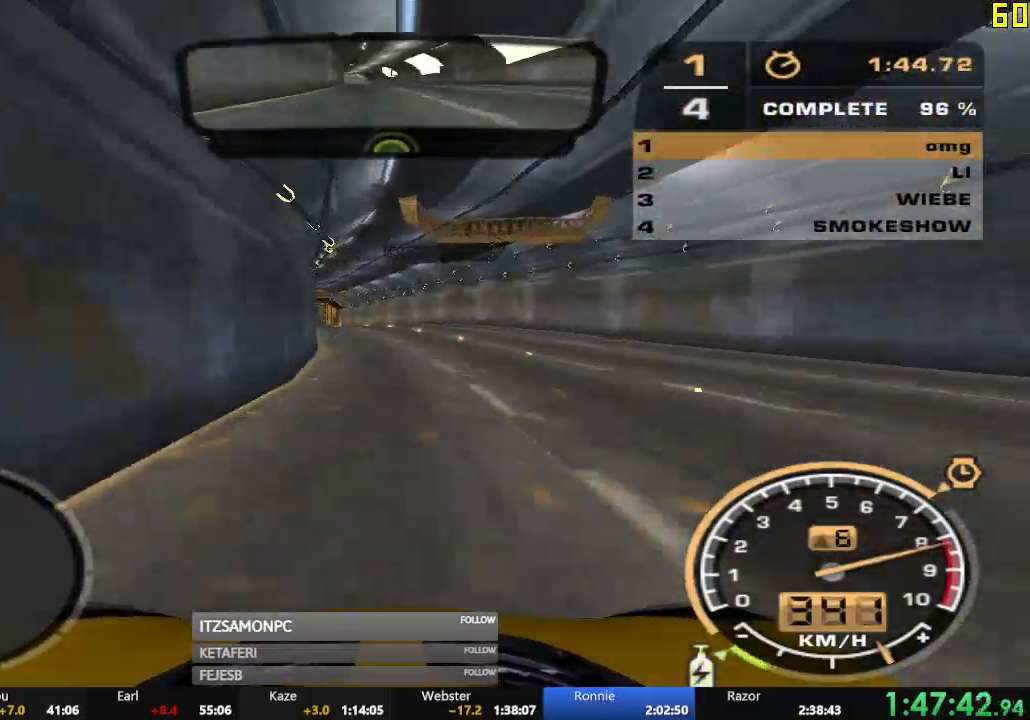
{"buttons": ["A", "R2"], "left_stick": "center", "events": []}
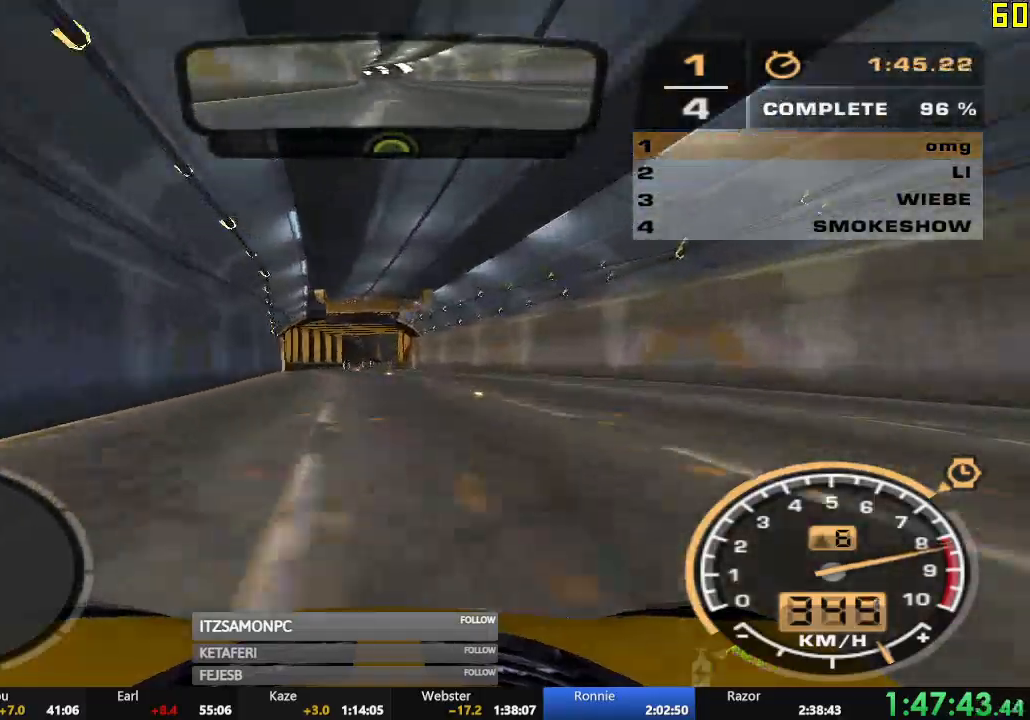
{"buttons": ["R2"], "left_stick": "right", "events": [[150, "A", "up"], [266, "left_stick", "right"]]}
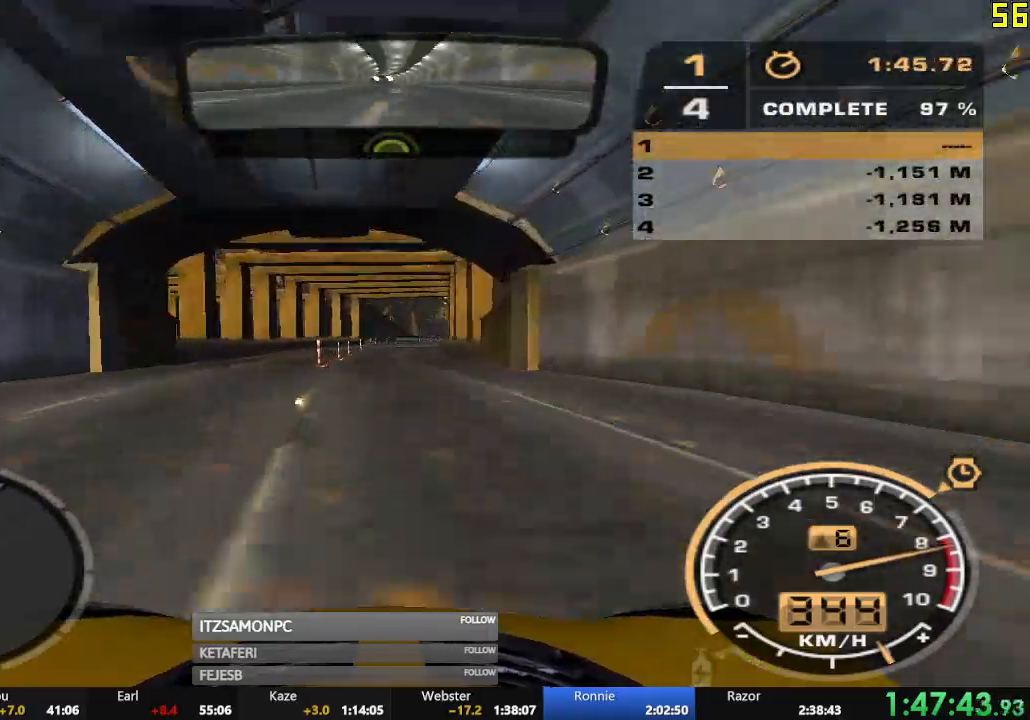
{"buttons": ["R2"], "left_stick": "right", "events": [[267, "left_stick", "center"], [501, "left_stick", "right"]]}
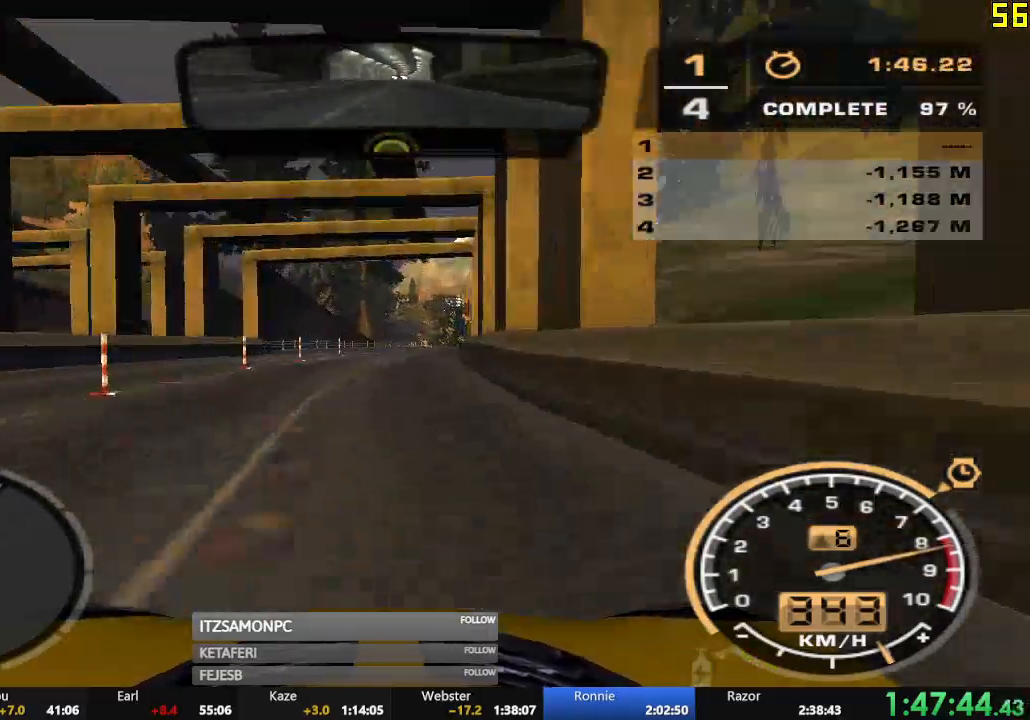
{"buttons": ["R2"], "left_stick": "right", "events": []}
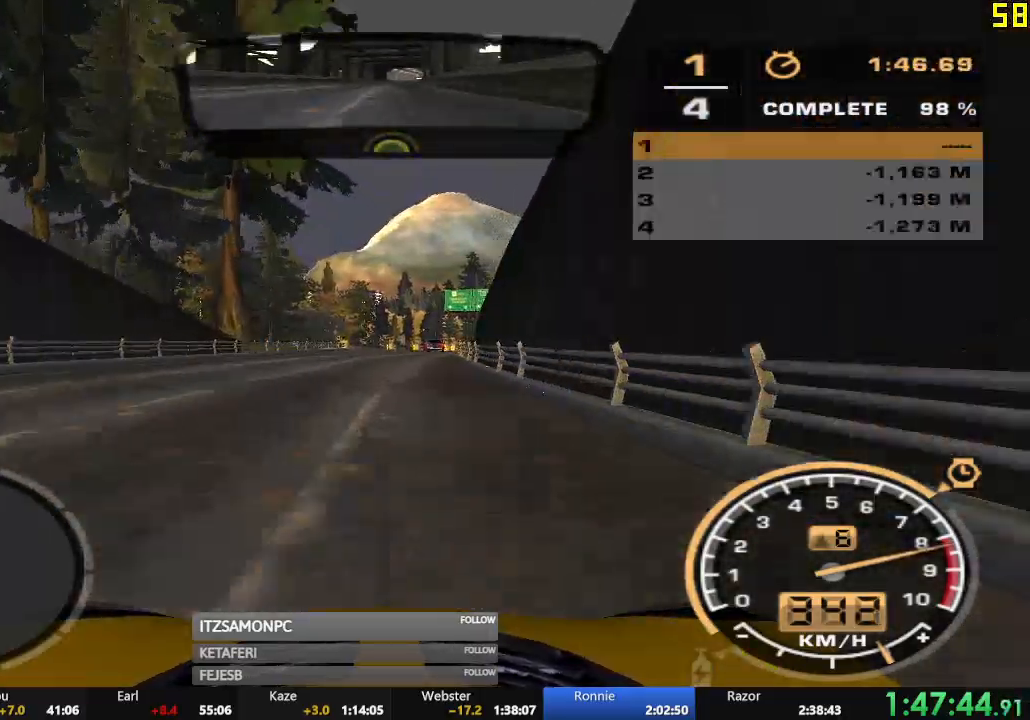
{"buttons": ["R2"], "left_stick": "center", "events": [[83, "left_stick", "center"], [300, "left_stick", "right"], [400, "left_stick", "center"]]}
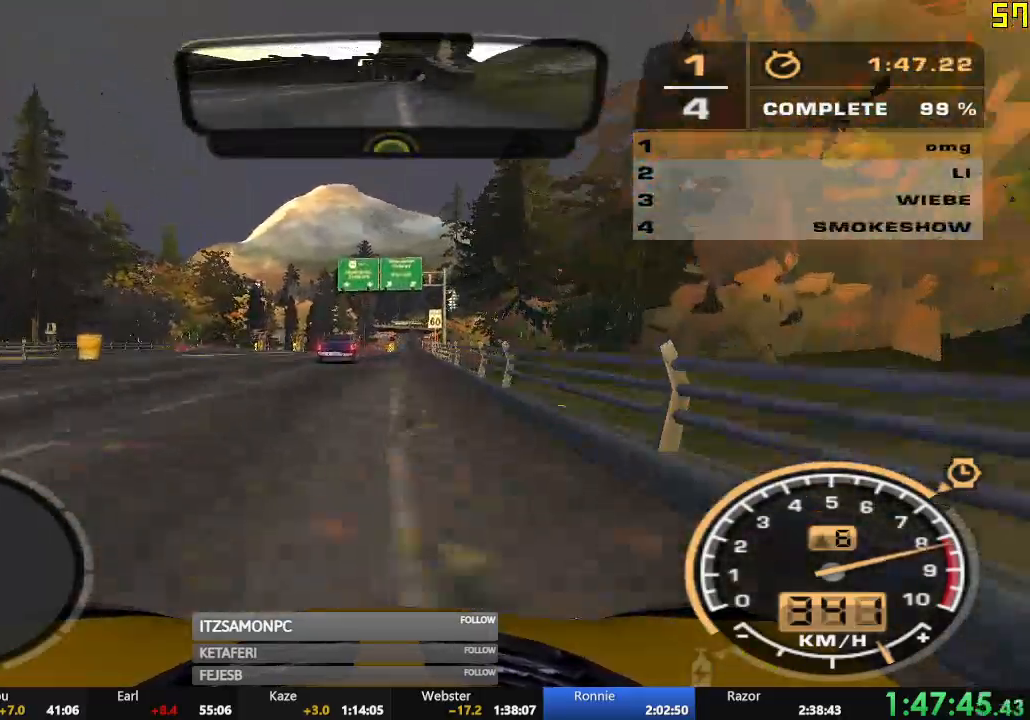
{"buttons": ["R2"], "left_stick": "center", "events": [[83, "left_stick", "left"], [200, "left_stick", "center"], [266, "A", "down"], [500, "A", "up"]]}
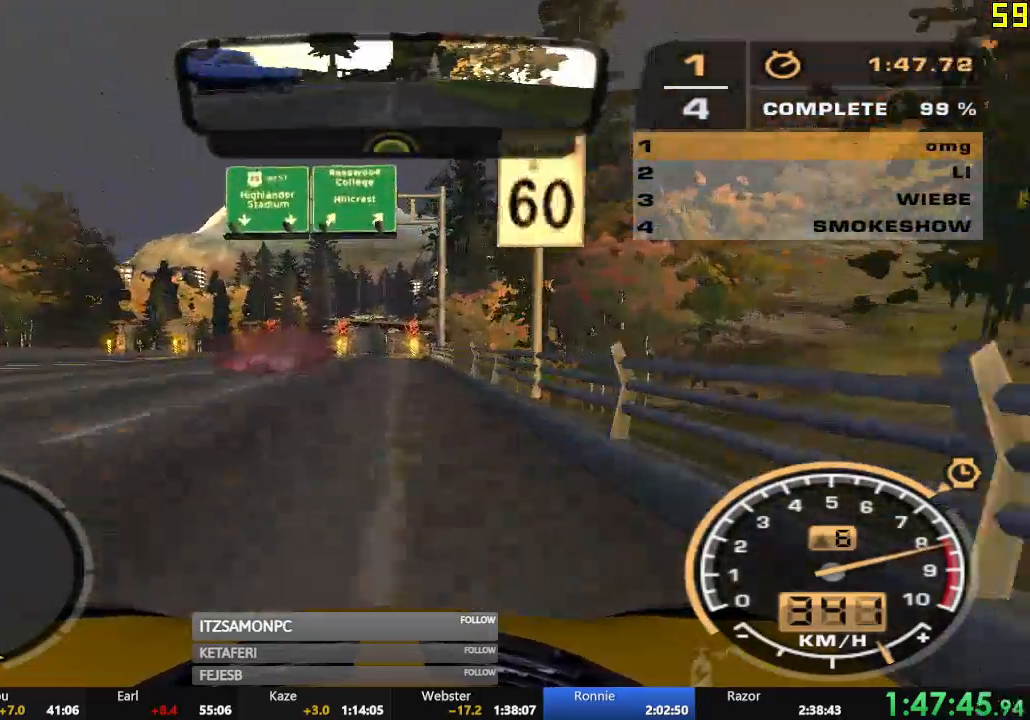
{"buttons": [], "left_stick": "center", "events": [[417, "R2", "up"]]}
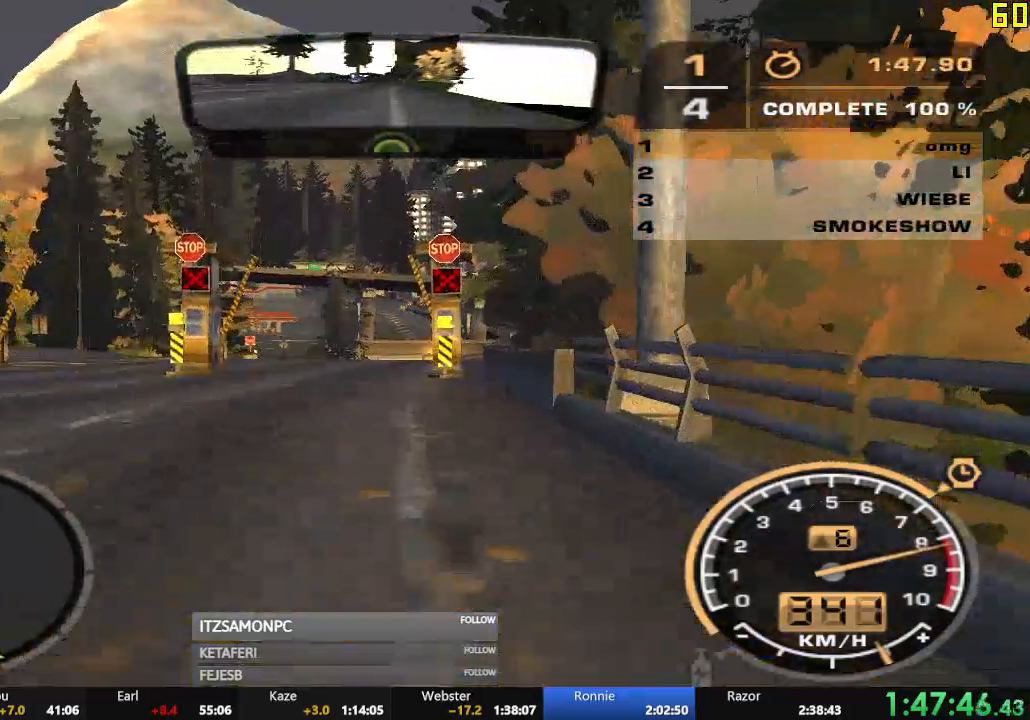
{"buttons": [], "left_stick": "center", "events": [[133, "A", "down"], [183, "A", "up"], [300, "A", "down"], [333, "A", "up"], [450, "A", "down"], [500, "A", "up"]]}
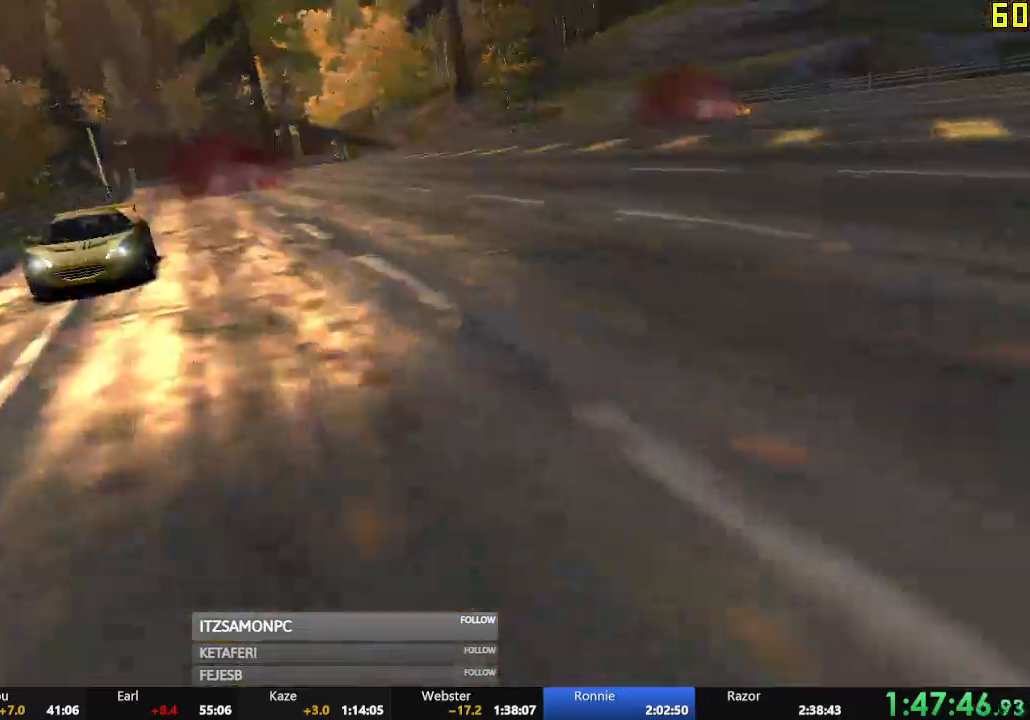
{"buttons": [], "left_stick": "center", "events": [[83, "A", "down"], [150, "A", "up"], [234, "A", "down"], [284, "A", "up"], [367, "A", "down"], [434, "A", "up"]]}
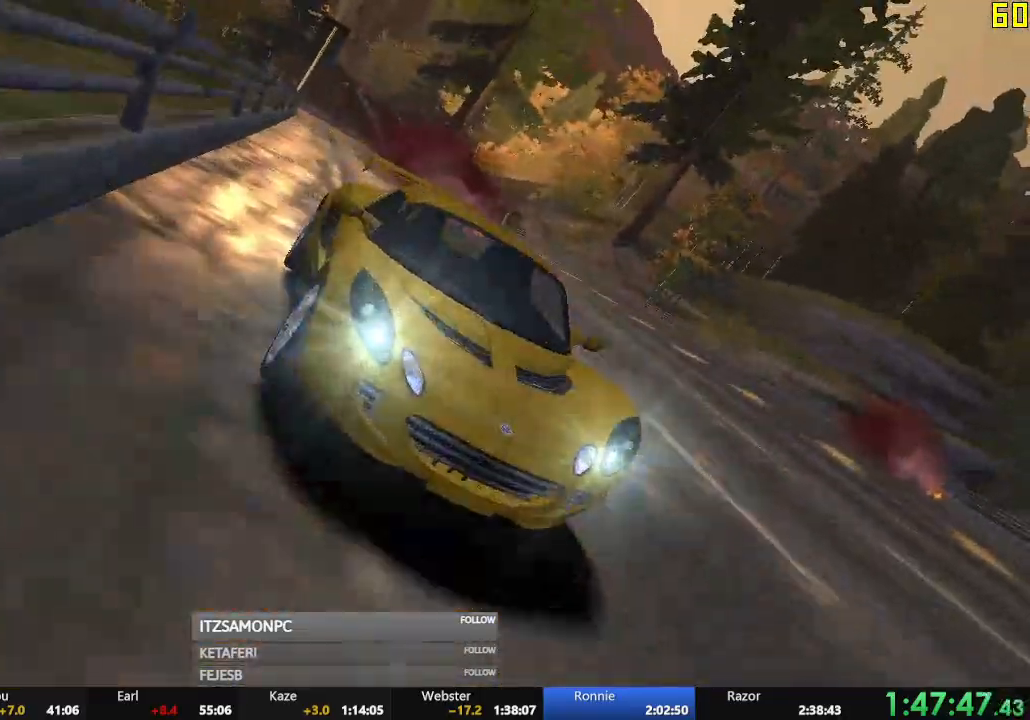
{"buttons": ["A"], "left_stick": "center", "events": [[16, "A", "down"], [66, "A", "up"], [166, "A", "down"], [216, "A", "up"], [300, "A", "down"], [383, "A", "up"], [483, "A", "down"]]}
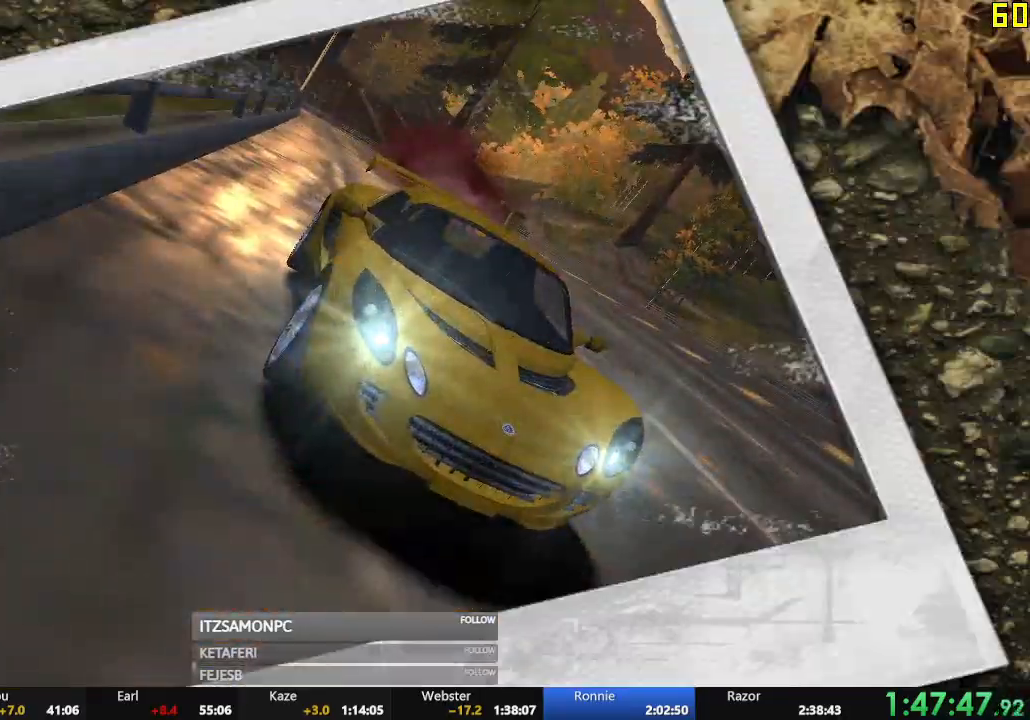
{"buttons": [], "left_stick": "center", "events": [[33, "A", "up"], [134, "A", "down"], [150, "A", "up"], [200, "A", "down"], [267, "A", "up"], [284, "DPAD_LEFT", "down"], [384, "DPAD_LEFT", "up"], [450, "DPAD_LEFT", "down"], [501, "DPAD_LEFT", "up"]]}
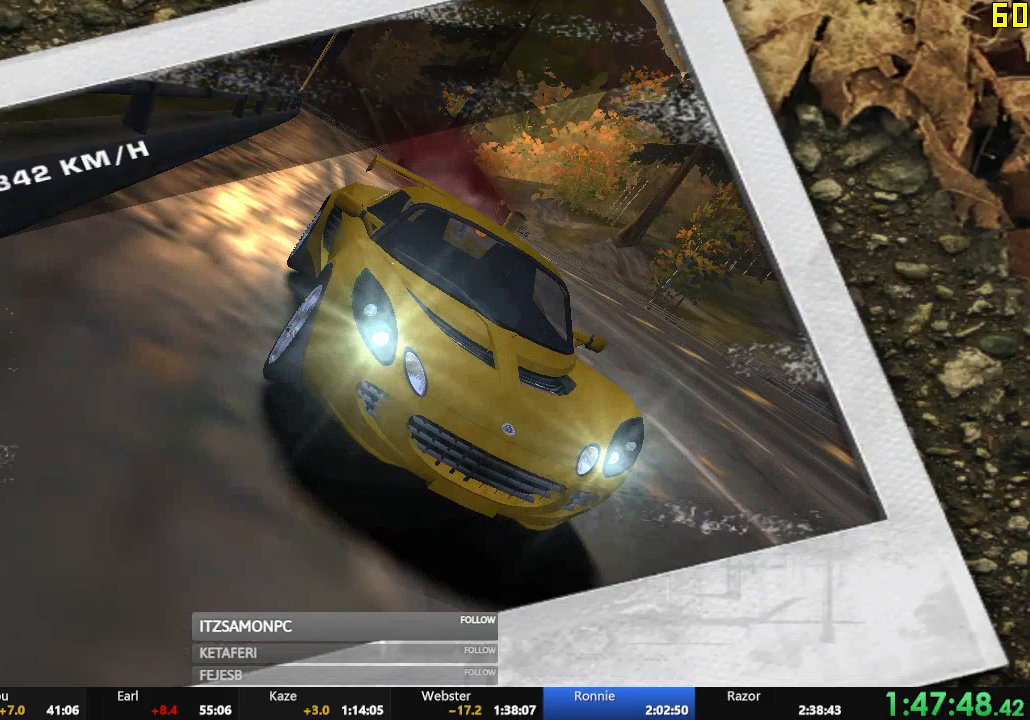
{"buttons": [], "left_stick": "center", "events": [[50, "DPAD_LEFT", "down"], [116, "DPAD_LEFT", "up"], [166, "DPAD_LEFT", "down"], [216, "DPAD_LEFT", "up"], [250, "DPAD_LEFT", "down"], [333, "DPAD_LEFT", "up"], [367, "A", "down"], [450, "A", "up"]]}
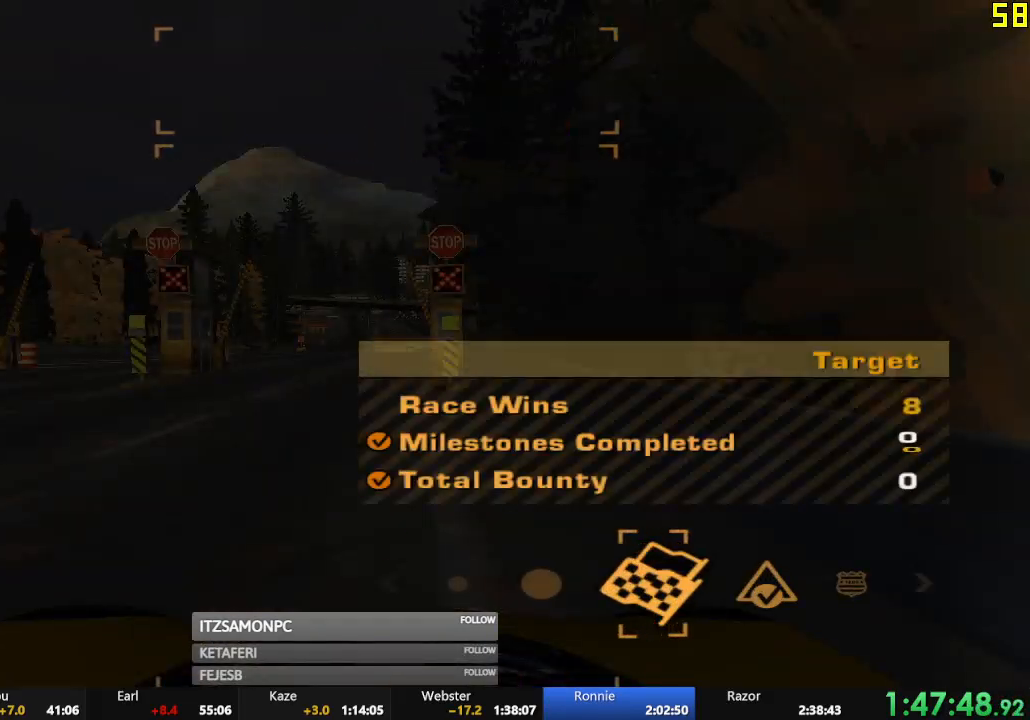
{"buttons": [], "left_stick": "center", "events": [[33, "A", "down"], [83, "A", "up"], [167, "A", "down"], [217, "A", "up"], [317, "DPAD_DOWN", "down"], [434, "DPAD_DOWN", "up"]]}
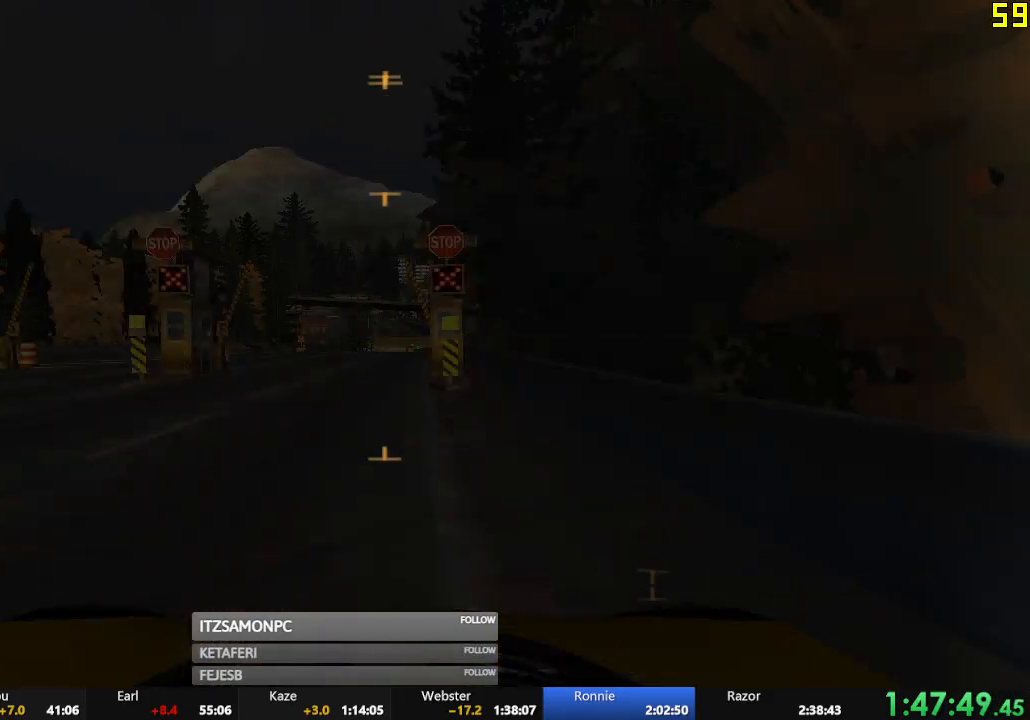
{"buttons": [], "left_stick": "center", "events": []}
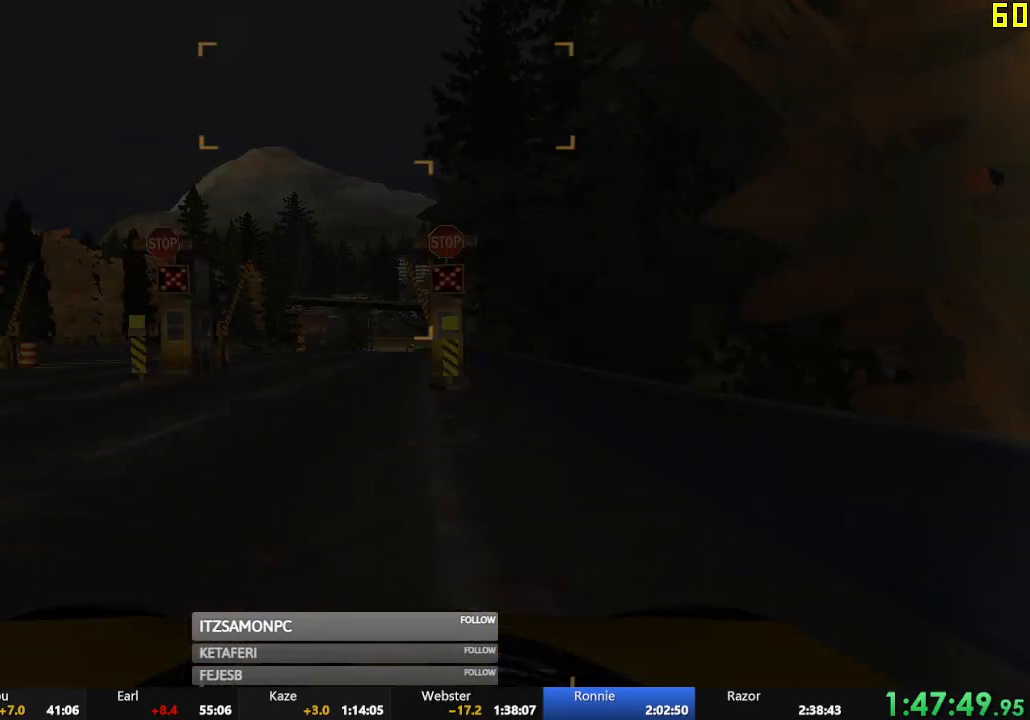
{"buttons": [], "left_stick": "center", "events": [[134, "DPAD_DOWN", "down"], [150, "DPAD_LEFT", "down"], [200, "DPAD_DOWN", "up"], [217, "A", "down"], [234, "DPAD_LEFT", "up"], [284, "A", "up"]]}
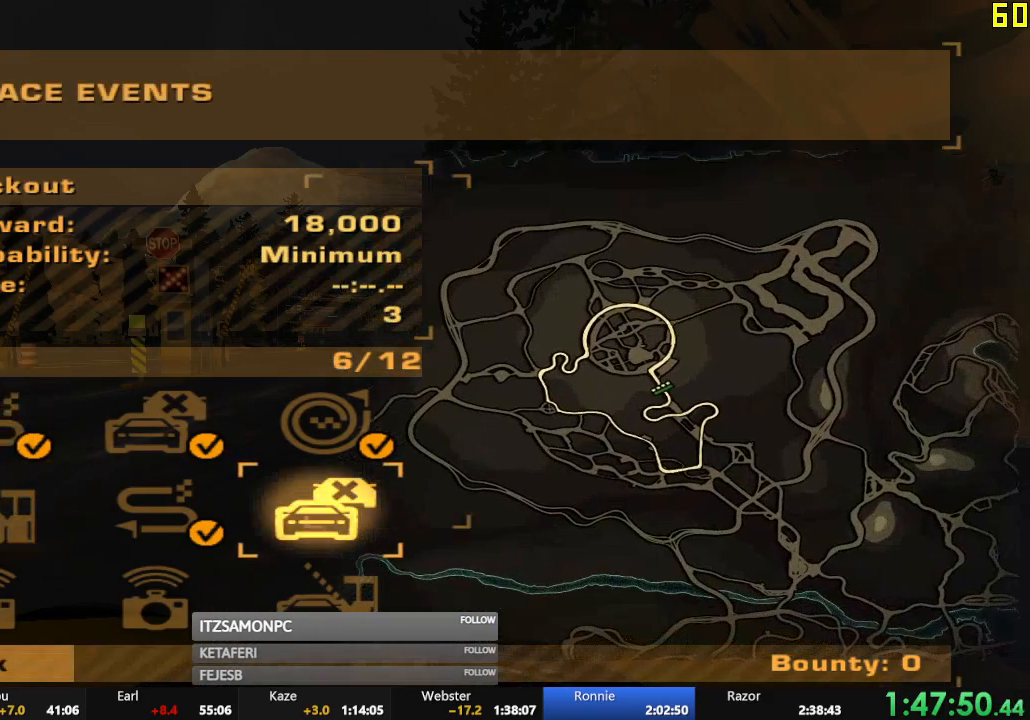
{"buttons": [], "left_stick": "center", "events": [[216, "DPAD_LEFT", "down"], [250, "A", "down"], [300, "DPAD_LEFT", "up"], [317, "A", "up"]]}
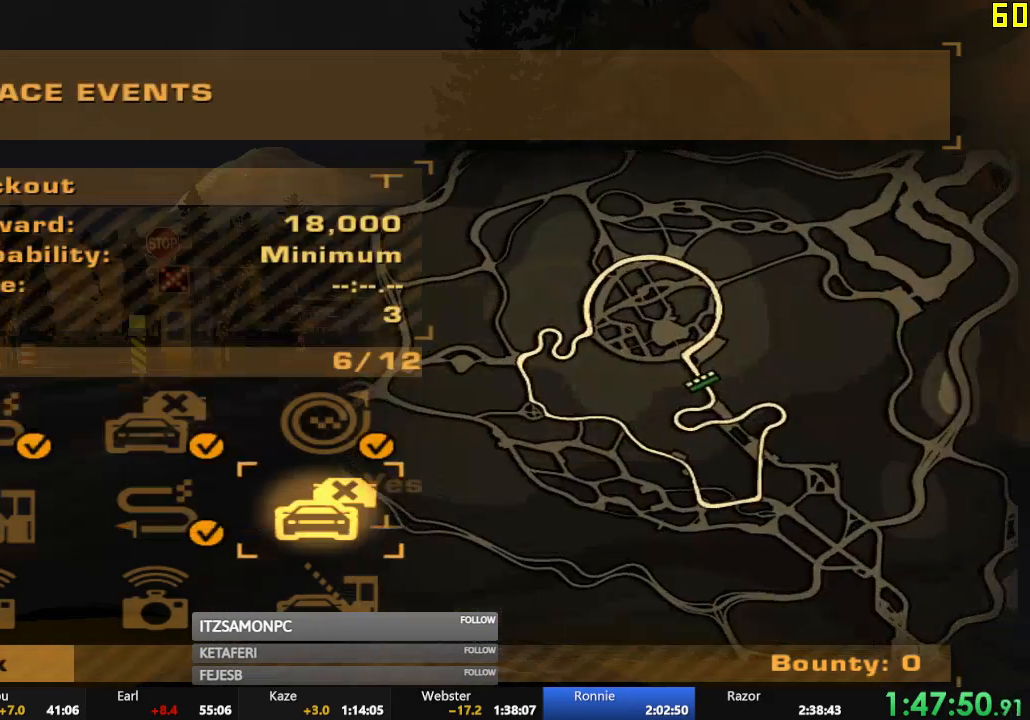
{"buttons": ["R2"], "left_stick": "center", "events": [[167, "A", "down"], [251, "A", "up"], [251, "R2", "down"], [351, "A", "down"], [417, "A", "up"]]}
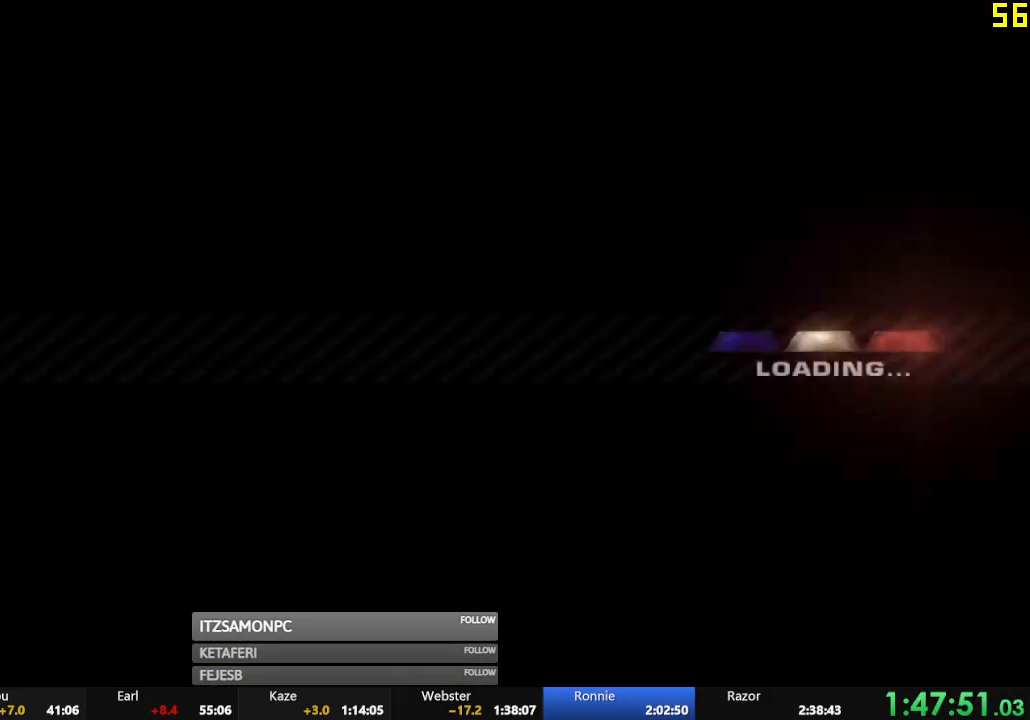
{"buttons": ["A", "R2"], "left_stick": "center", "events": [[17, "A", "down"], [100, "A", "up"], [167, "A", "down"], [233, "A", "up"], [334, "A", "down"], [400, "A", "up"], [500, "A", "down"]]}
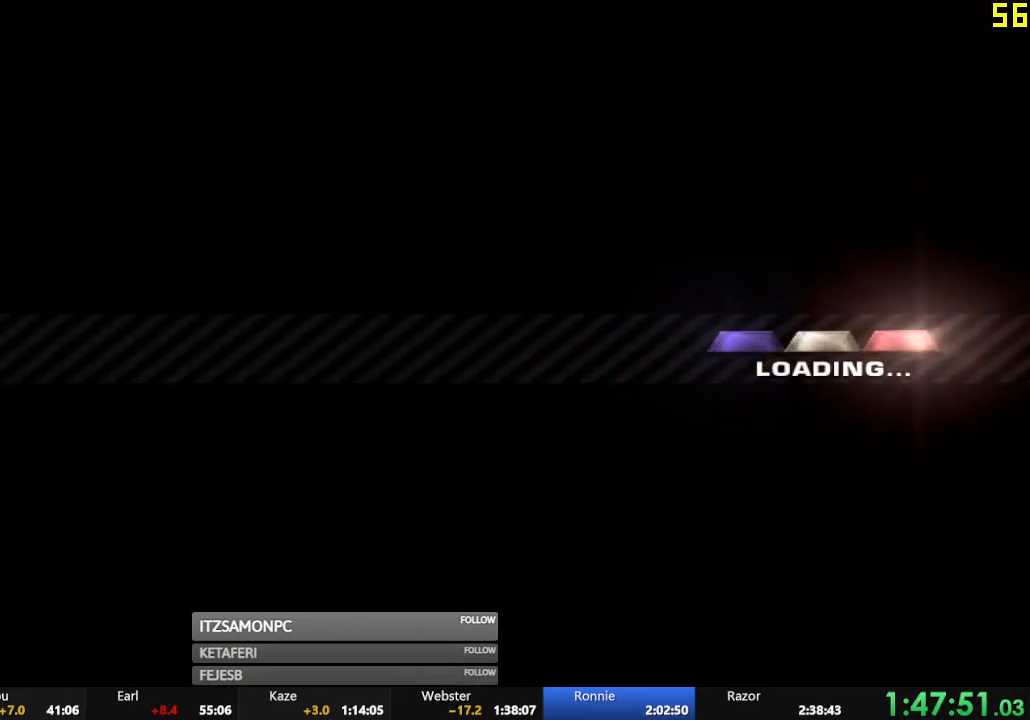
{"buttons": ["A", "R2"], "left_stick": "center", "events": [[84, "A", "up"], [151, "A", "down"], [234, "A", "up"], [334, "A", "down"], [367, "A", "up"], [501, "A", "down"]]}
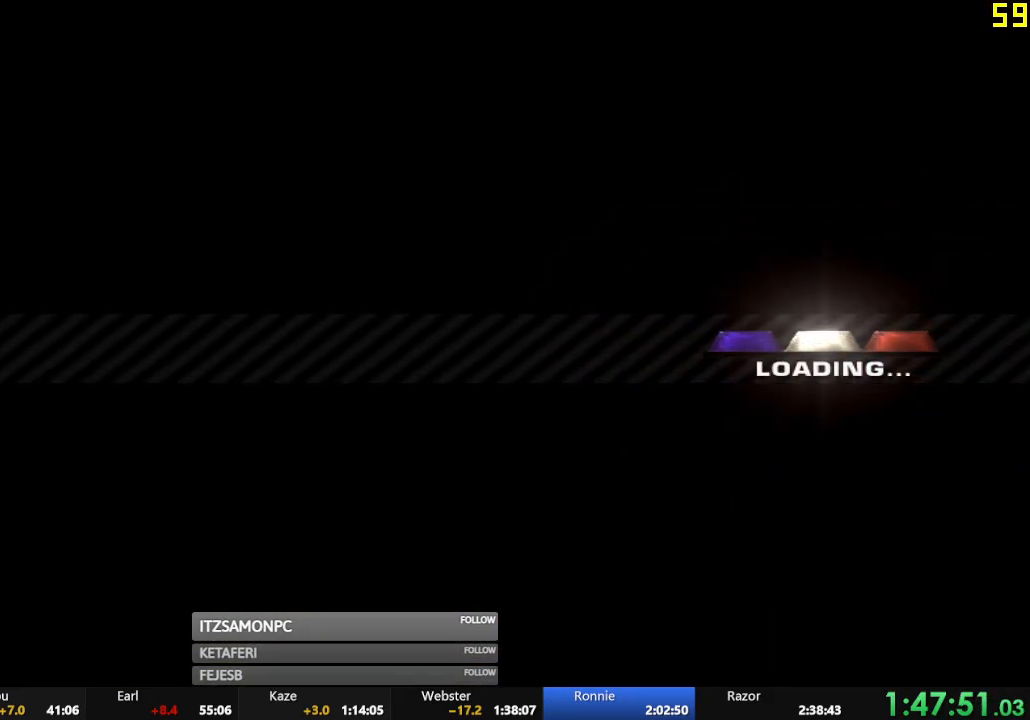
{"buttons": ["A", "R2"], "left_stick": "center", "events": [[67, "A", "up"], [150, "A", "down"], [200, "A", "up"], [300, "A", "down"], [367, "A", "up"], [467, "A", "down"]]}